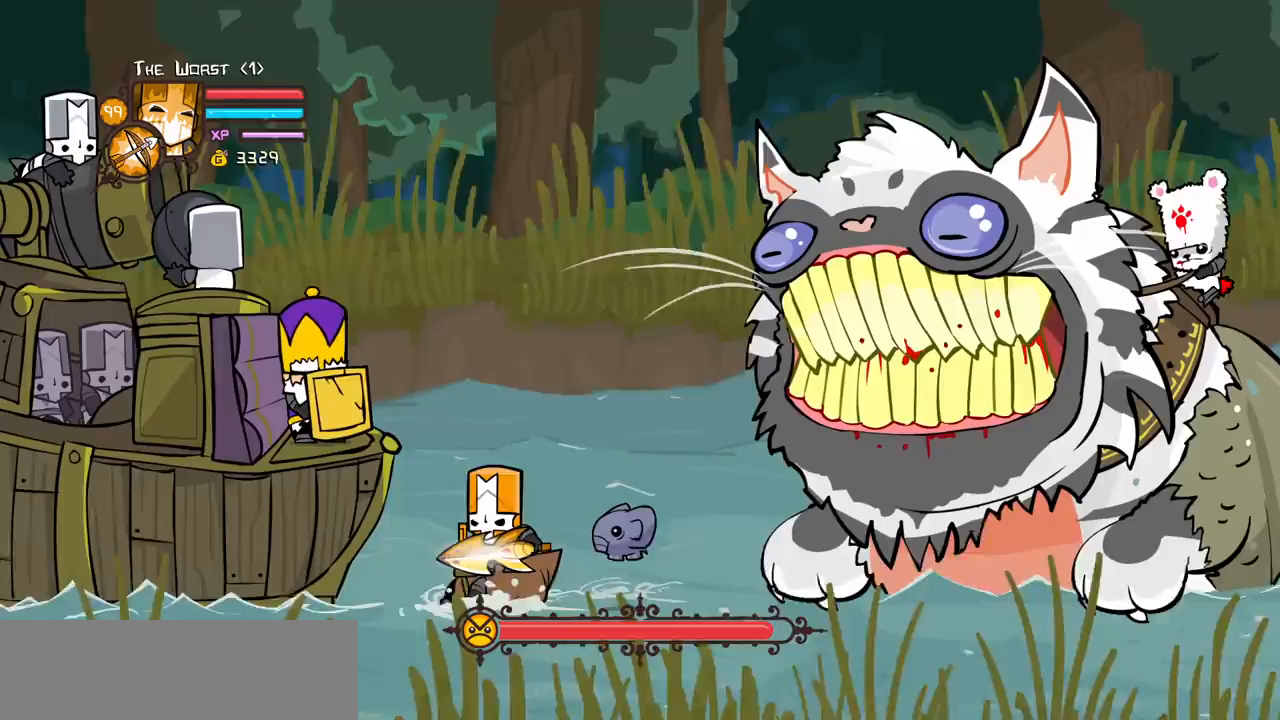
Gameplay with keyboard; each line is a JSON object with the keys held at the frame after it. "events" lists presses ("down") and releases ("up") of "block", "down", "heavy", "item", "iteml", "itemr", "jump", "left", "light", "magic", "right" and "up" between this image and that frame as [ms after this image, input, new state], when the widget could be followed in between. No other keys are recorded. Mouse input is not recorded. Key names are as the overlay labels them; some are game actions (e.g. jump) rather than physical keys.
{"keys": ["heavy", "magic"], "events": [[83, "right", "down"], [83, "up", "down"], [133, "left", "up"], [183, "magic", "down"], [183, "up", "up"], [217, "right", "up"], [267, "heavy", "down"]]}
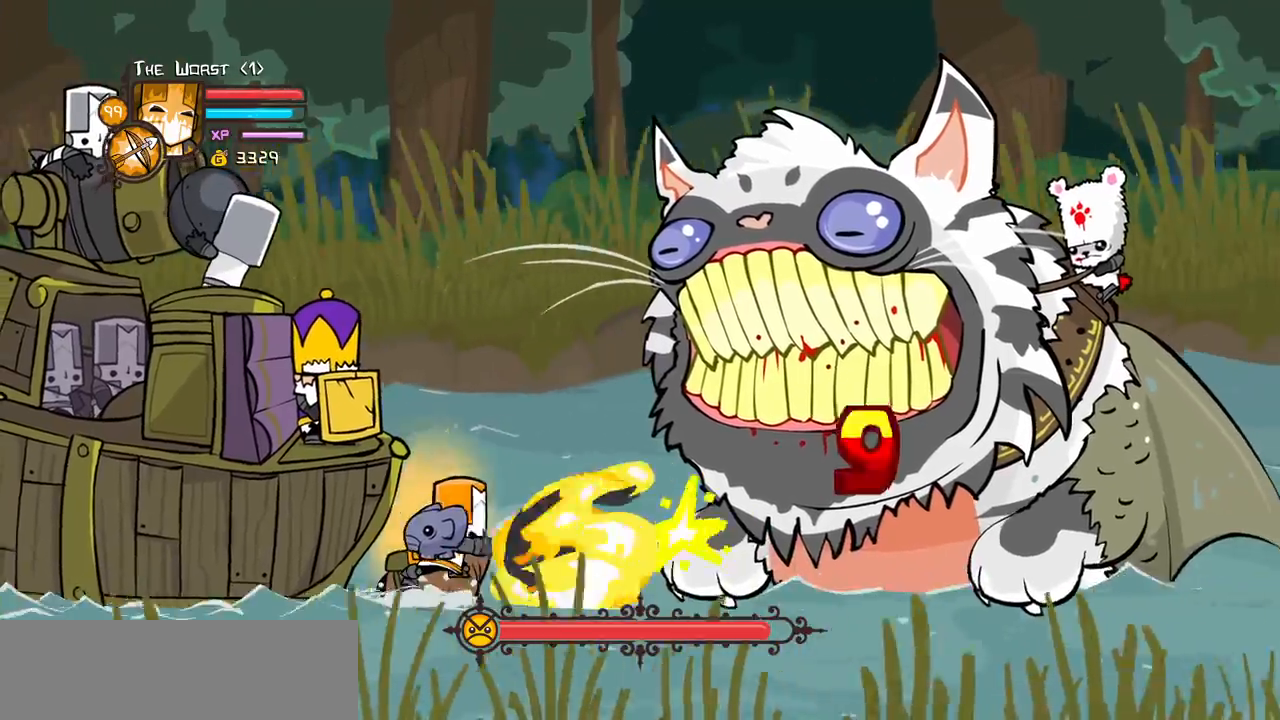
{"keys": ["heavy", "magic"], "events": [[50, "heavy", "up"], [150, "heavy", "down"]]}
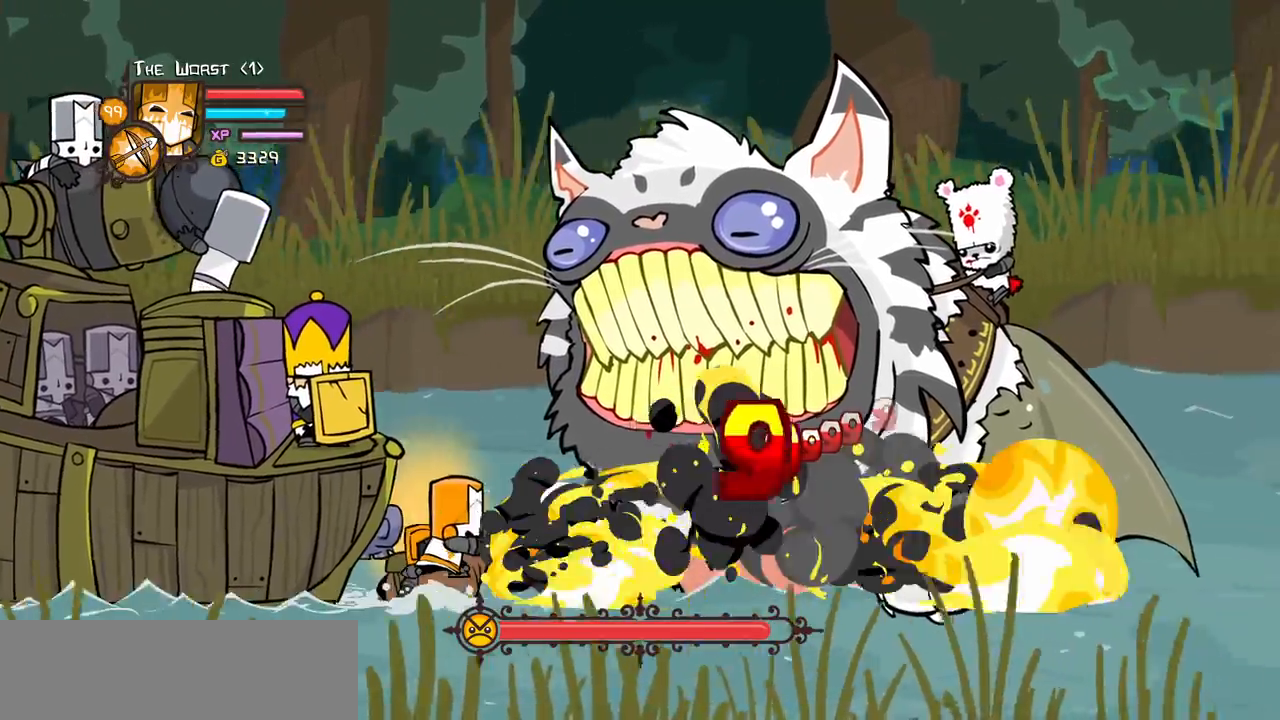
{"keys": ["block"]}
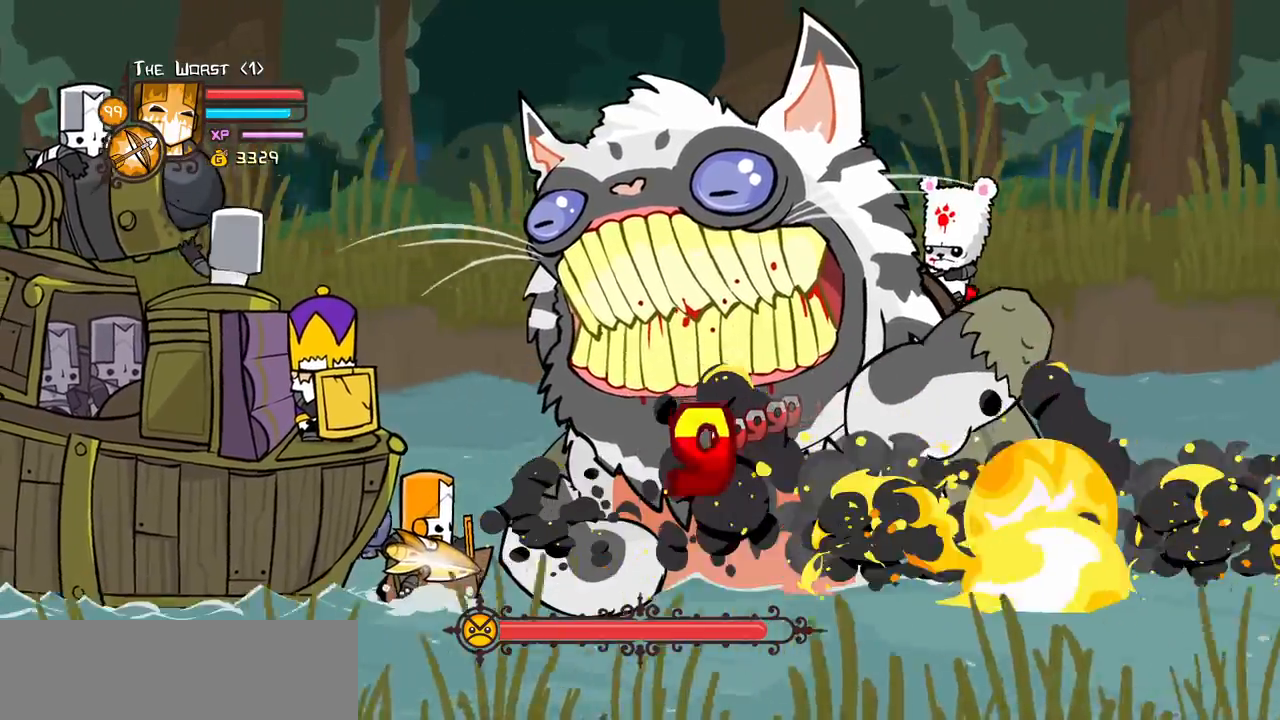
{"keys": []}
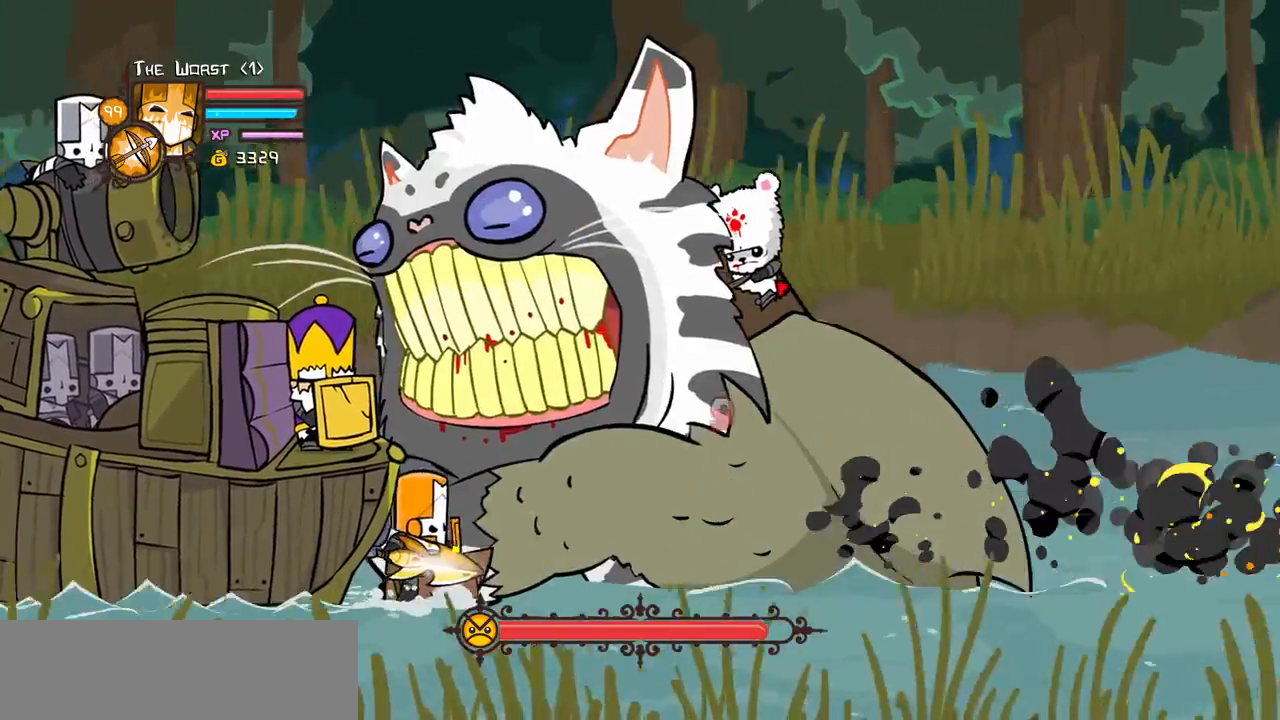
{"keys": ["block"], "events": [[100, "magic", "down"], [150, "heavy", "down"], [383, "heavy", "up"], [383, "magic", "up"], [433, "block", "down"]]}
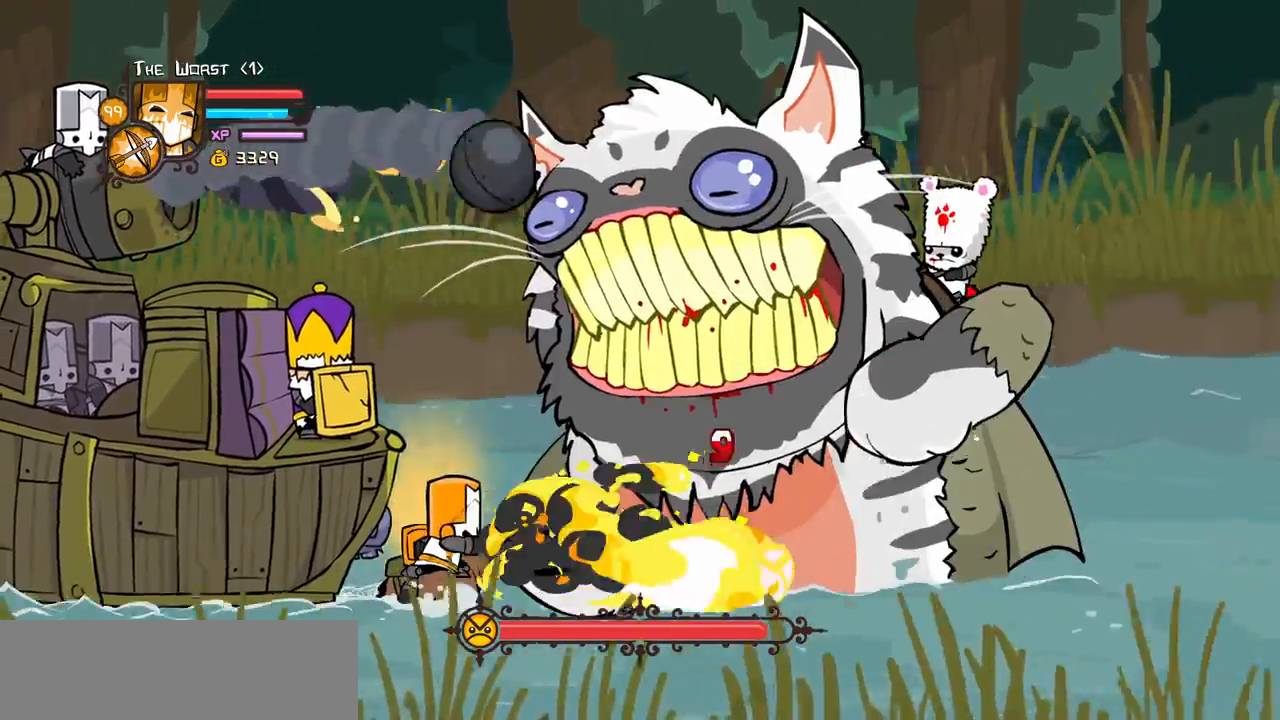
{"keys": ["block", "right"], "events": [[350, "right", "down"]]}